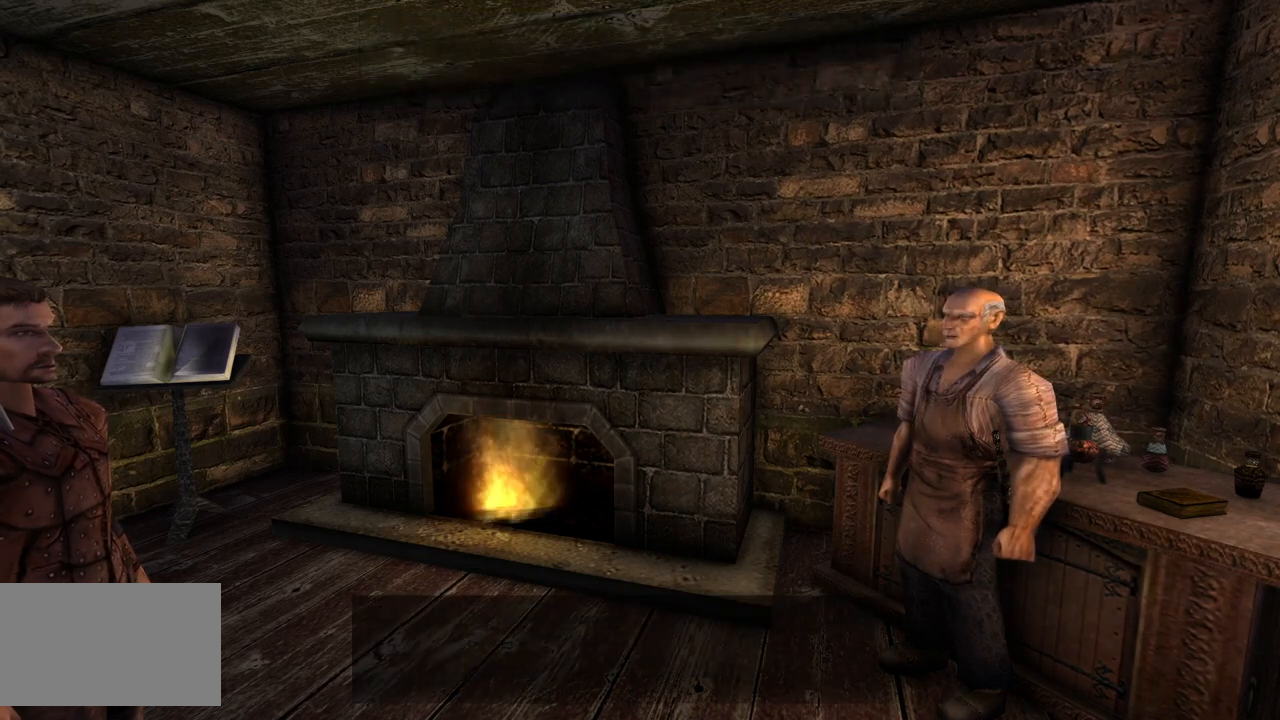
Gameplay with keyboard and mouse; each line is a JSON object with the keys and mouse buttons held at the frame after it. "events" lists presses ("down") and releases ("up") of "a", "ctrl", "d", "e", "q", "s", "shift", "space", "w", "mouse_left", "mouse_wheel", "mouse_right", "mouse_mb4" and "mouse_mb5" between this image and that frame as [ms after this image, input, new state], when the widget could be followed in between. "mouse_left", "mouse_wheel", "mouse_right", "mouse_mb4", "mouse_mb5" = the "left", "wheel", "right", "mb4", "mb5" buttons of the "mouse" list. No other keys are recorded. "wheel" means that the mouse wheel is clicked or scrolled. Mouse movement is not recorded.
{"keys": [], "mouse": ["wheel"], "events": [[260, "mouse_wheel", "down"]]}
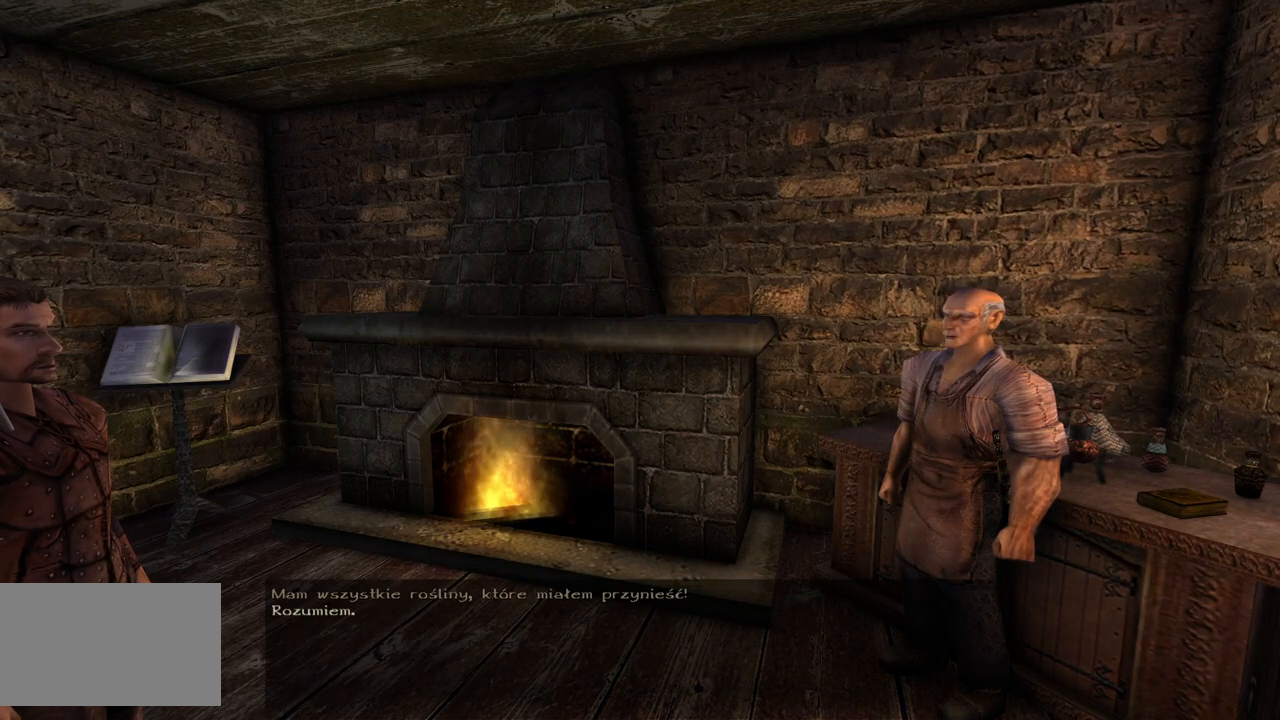
{"keys": [], "mouse": ["wheel"], "events": []}
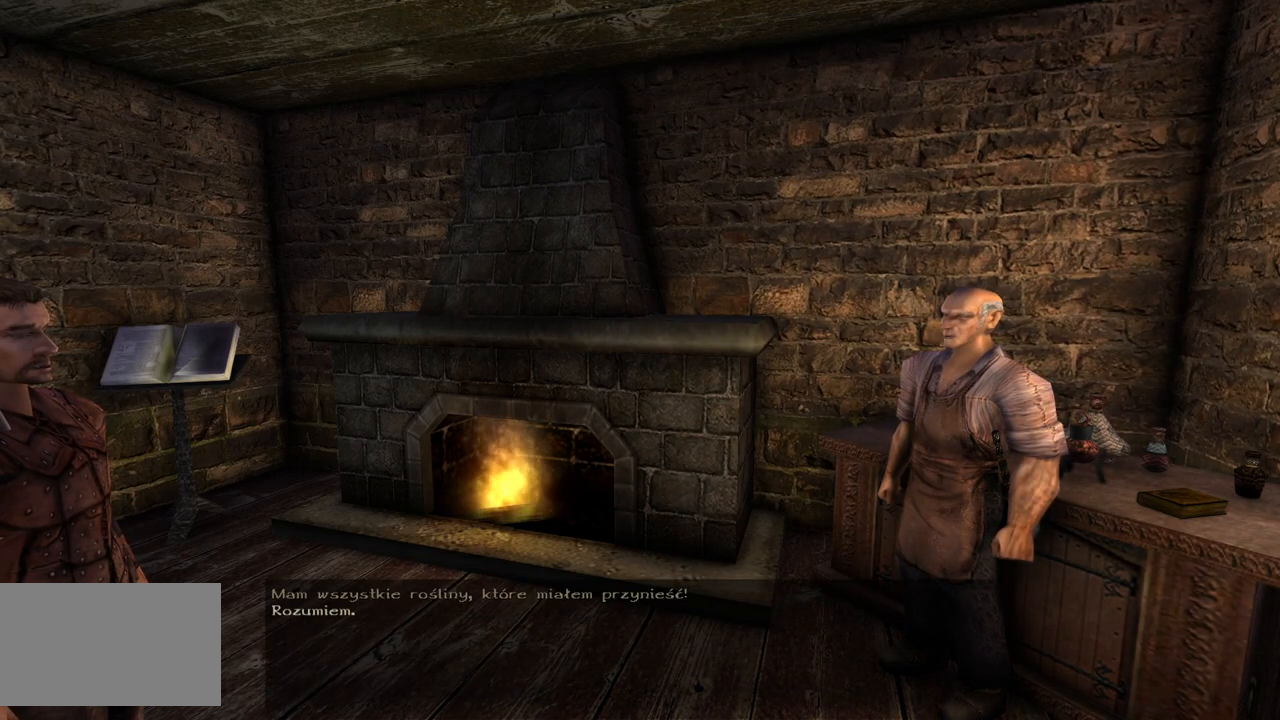
{"keys": [], "mouse": ["wheel"], "events": []}
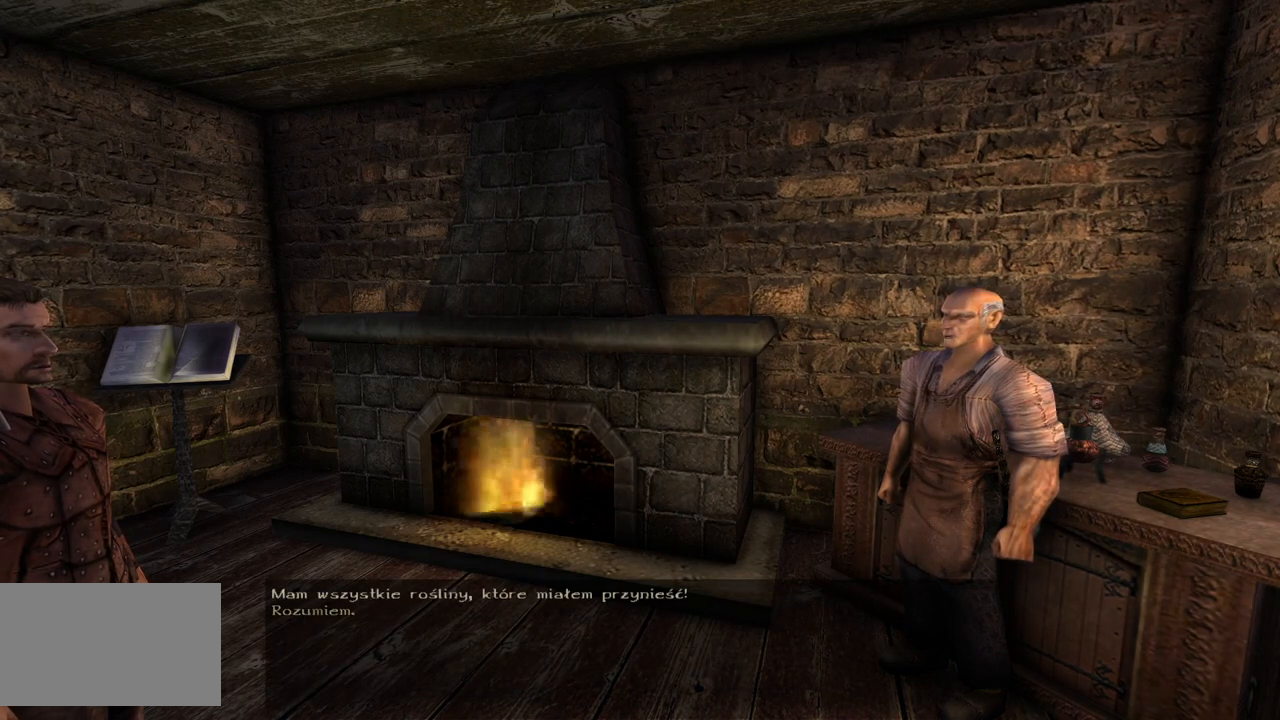
{"keys": [], "mouse": ["wheel"], "events": []}
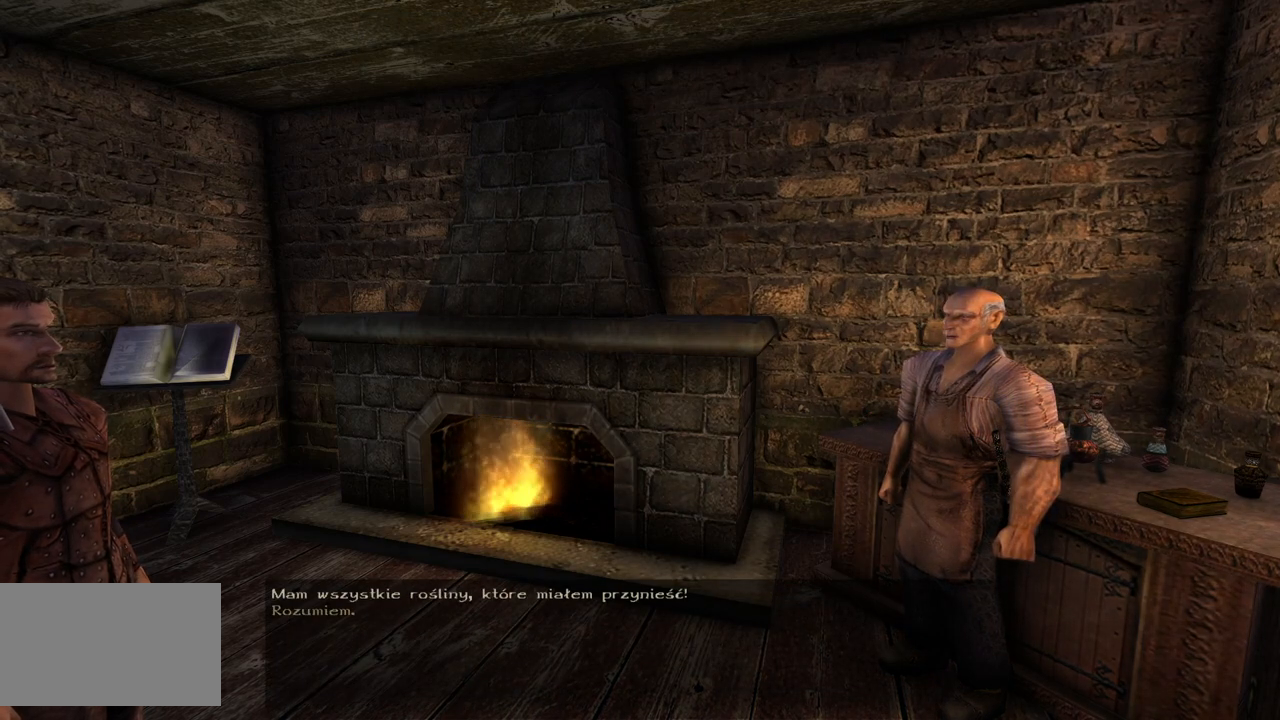
{"keys": [], "mouse": ["wheel"], "events": []}
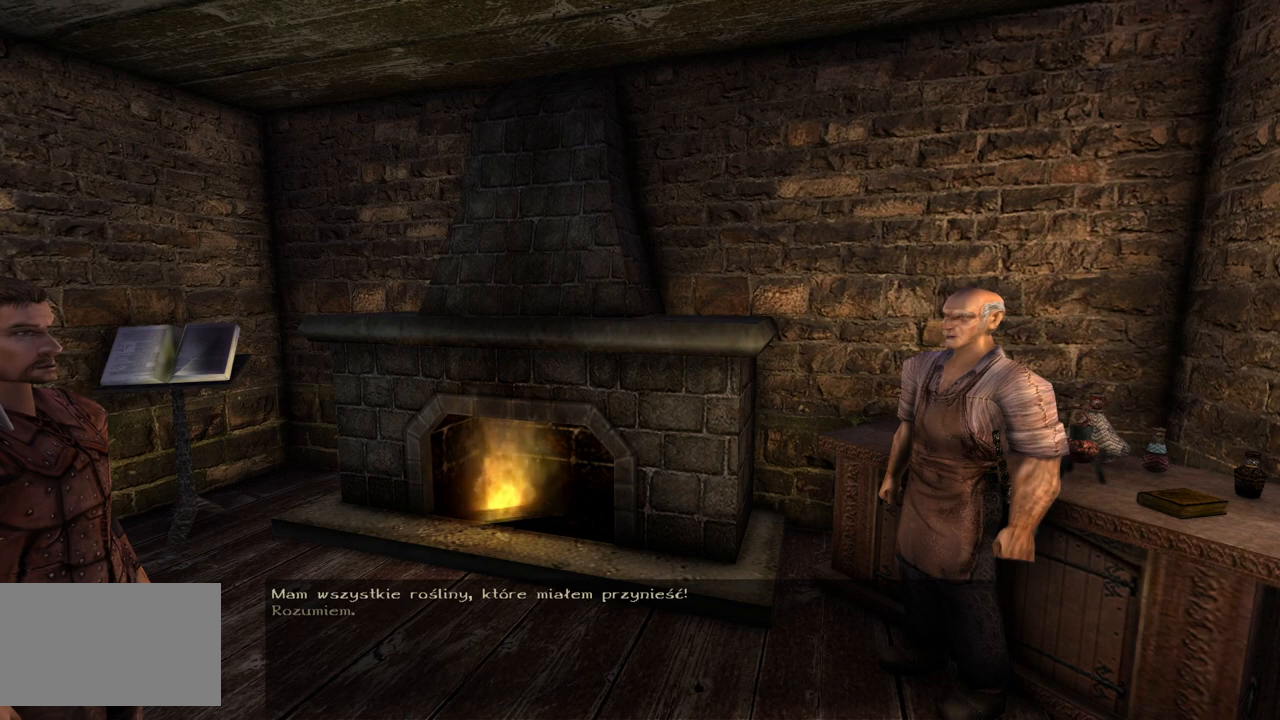
{"keys": [], "mouse": [], "events": [[100, "mouse_left", "down"], [100, "mouse_wheel", "up"], [220, "mouse_left", "up"]]}